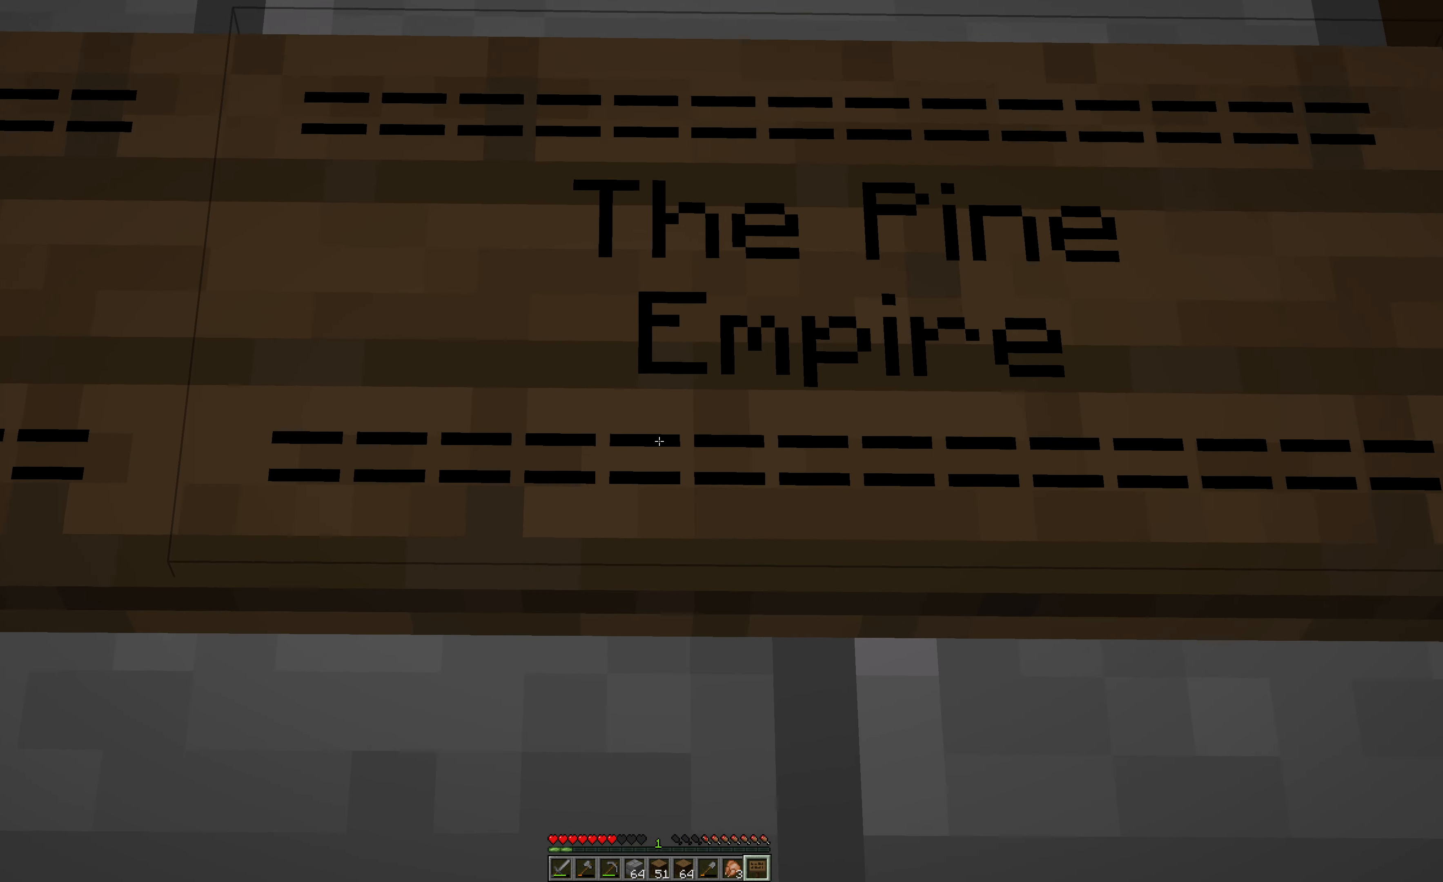
Gameplay with keyboard and mouse; each line is a JSON object with the keys and mouse buttons held at the frame after it. "events" lists presses ("down") and releases ("up") of "a", "e", "s", "space", "w", "mouse_left" and "mouse_right" between this image and that frame as [ms after this image, input, new state], when the widget could be followed in between. "mouse_left", "mouse_right" = the "left", "right" buttons of the "mouse" list. No other keys are recorded. Fast repeated clicks can show as one long hold. Mouse movement is not recorded.
{"keys": ["s"], "mouse": [], "events": [[467, "s", "down"]]}
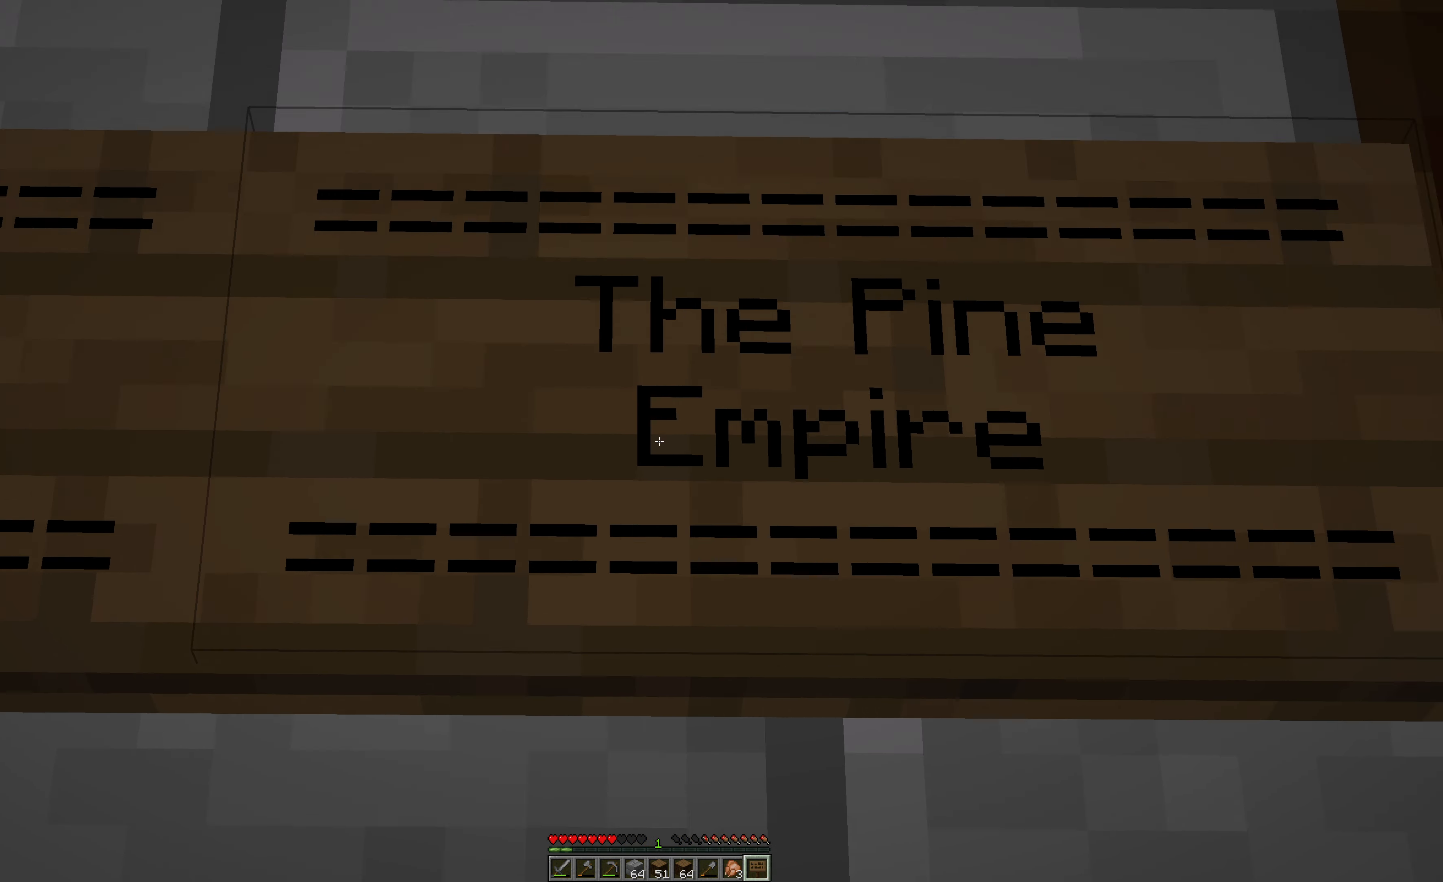
{"keys": [], "mouse": [], "events": [[367, "s", "up"]]}
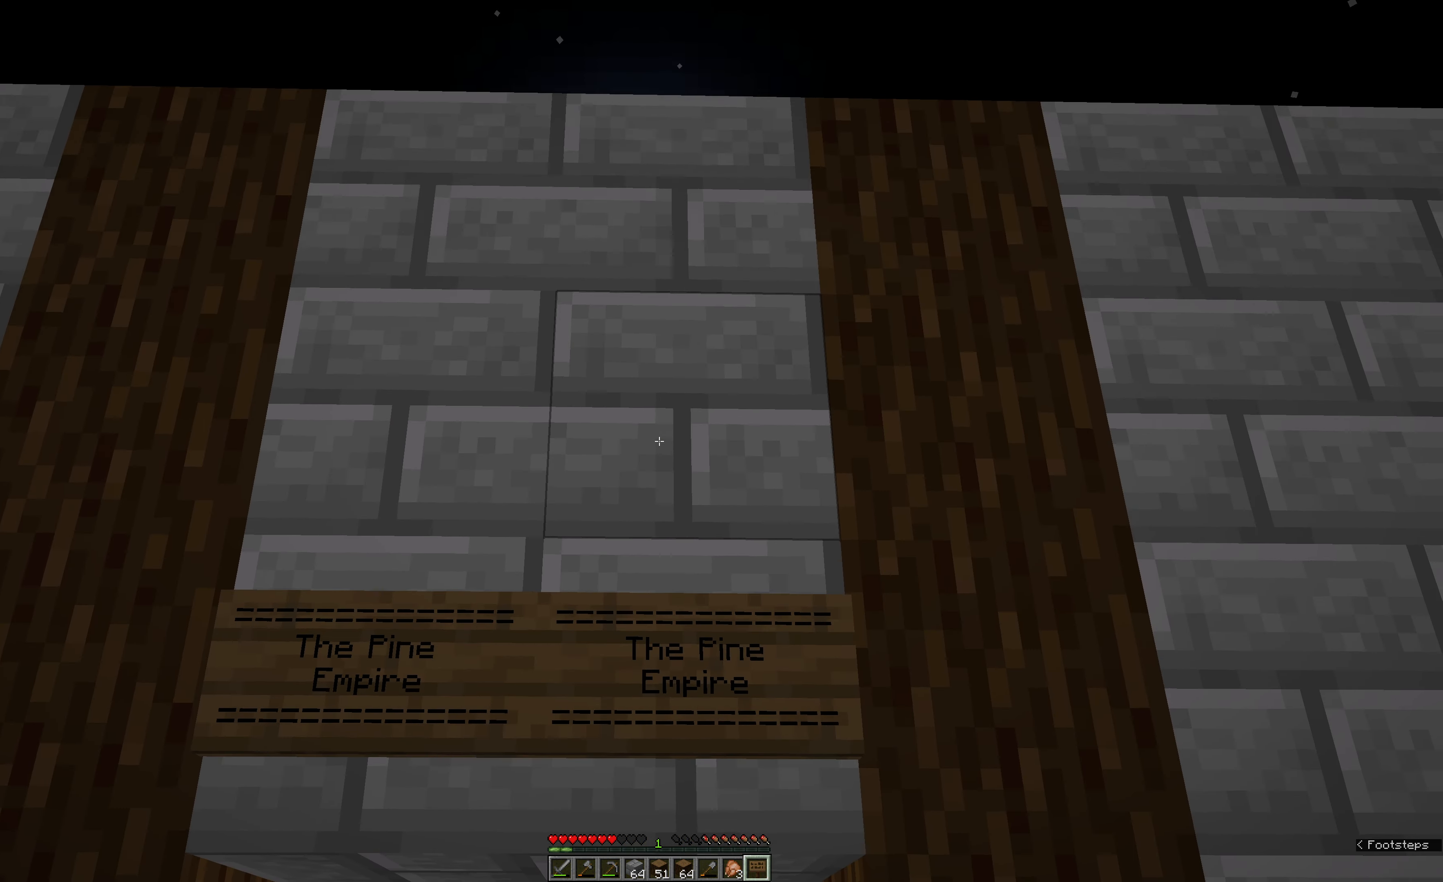
{"keys": [], "mouse": [], "events": []}
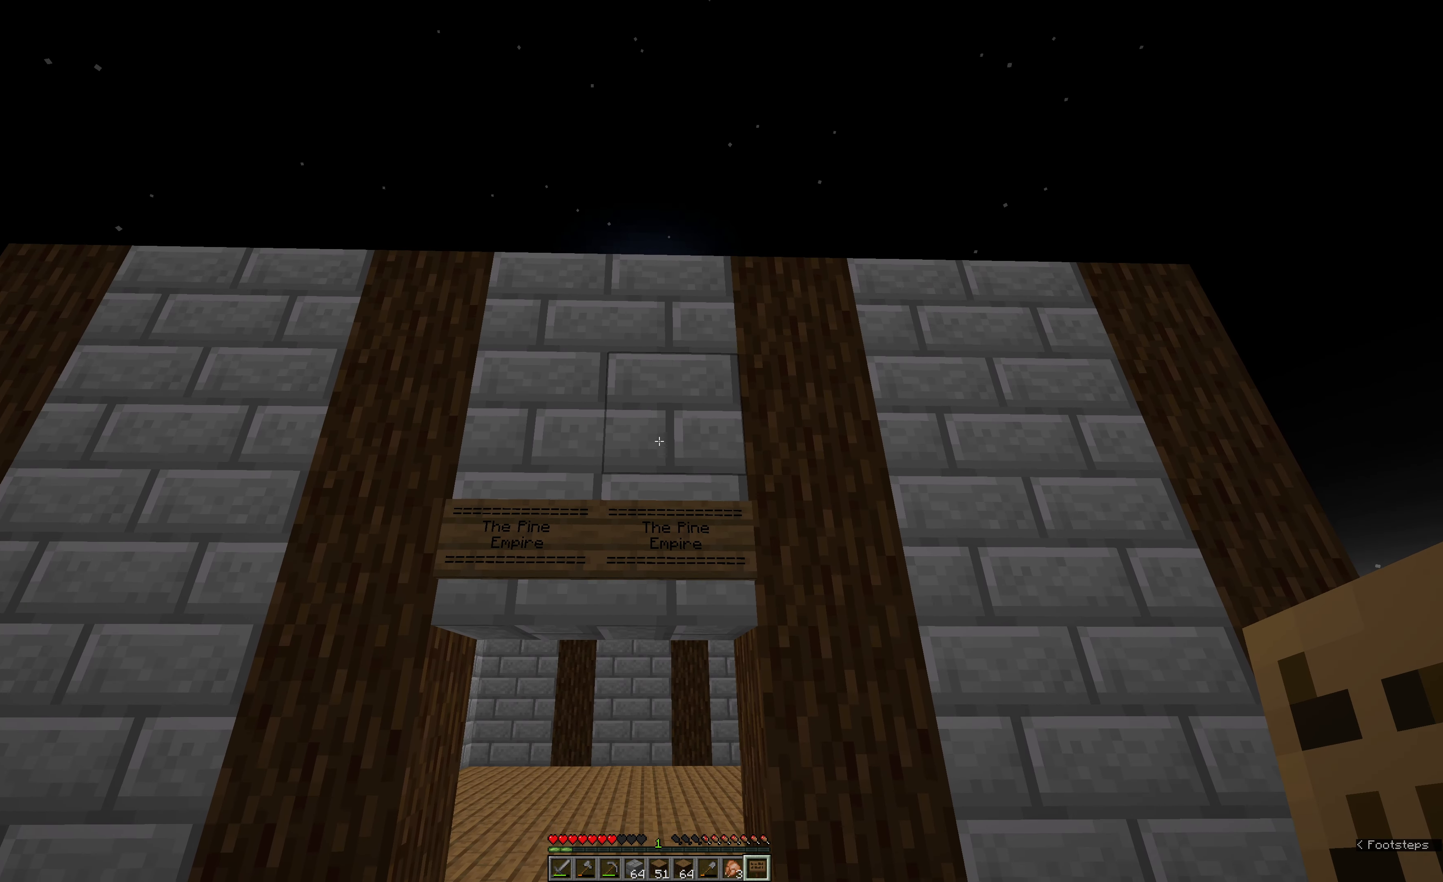
{"keys": [], "mouse": [], "events": []}
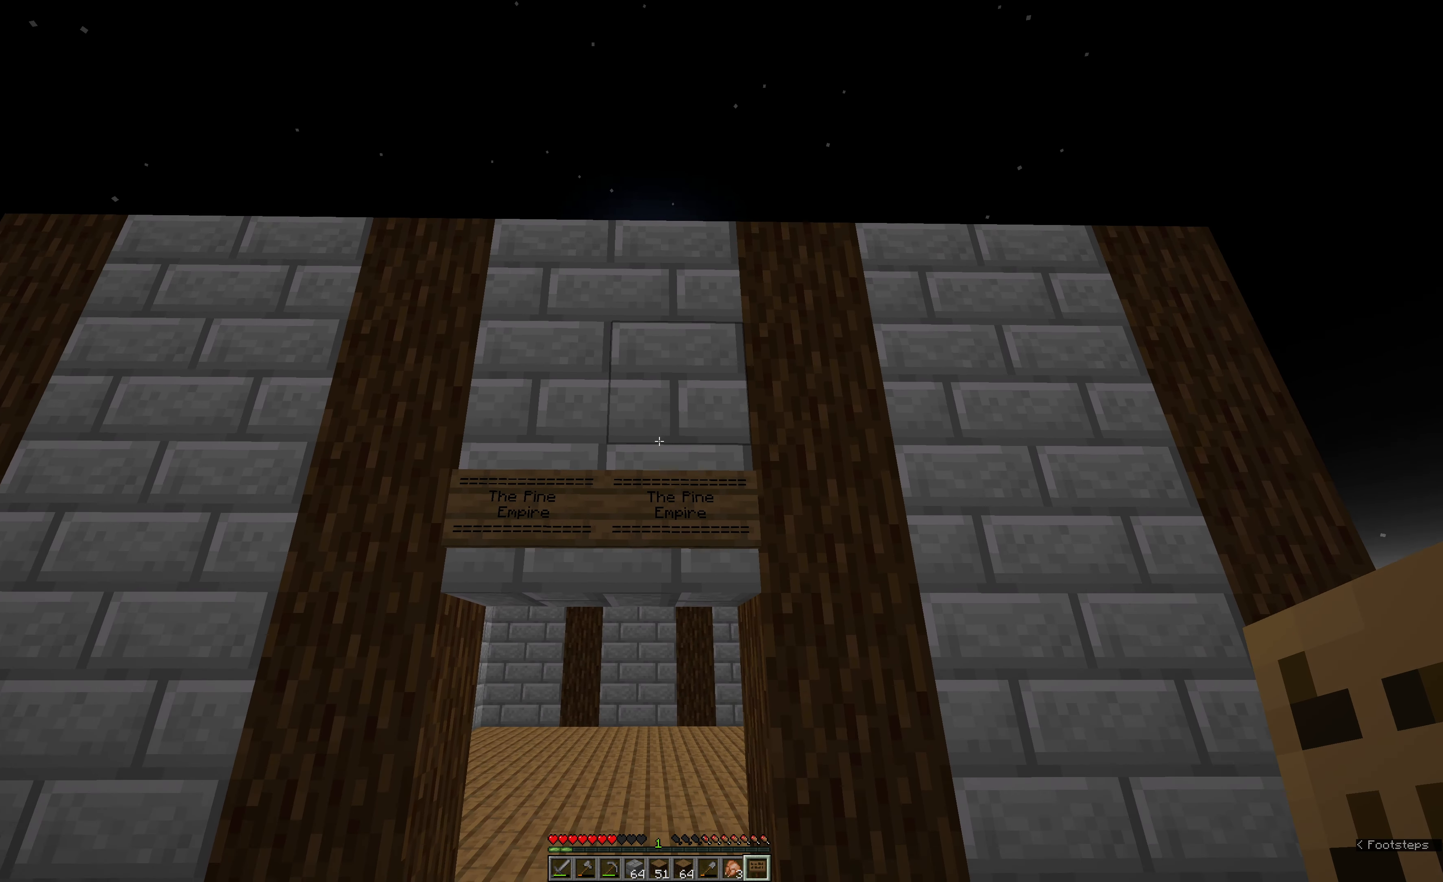
{"keys": [], "mouse": [], "events": []}
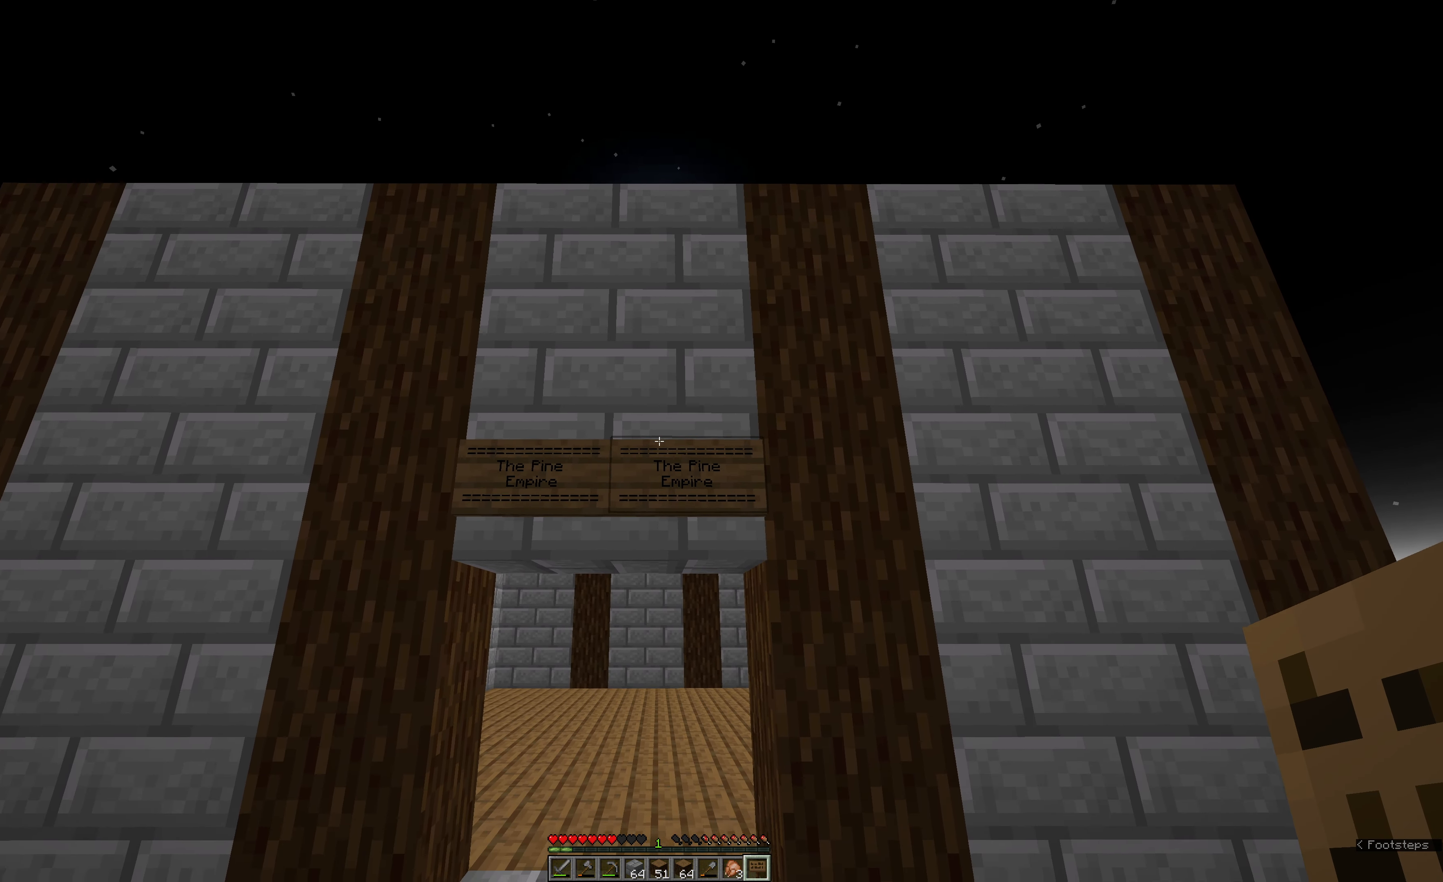
{"keys": [], "mouse": [], "events": []}
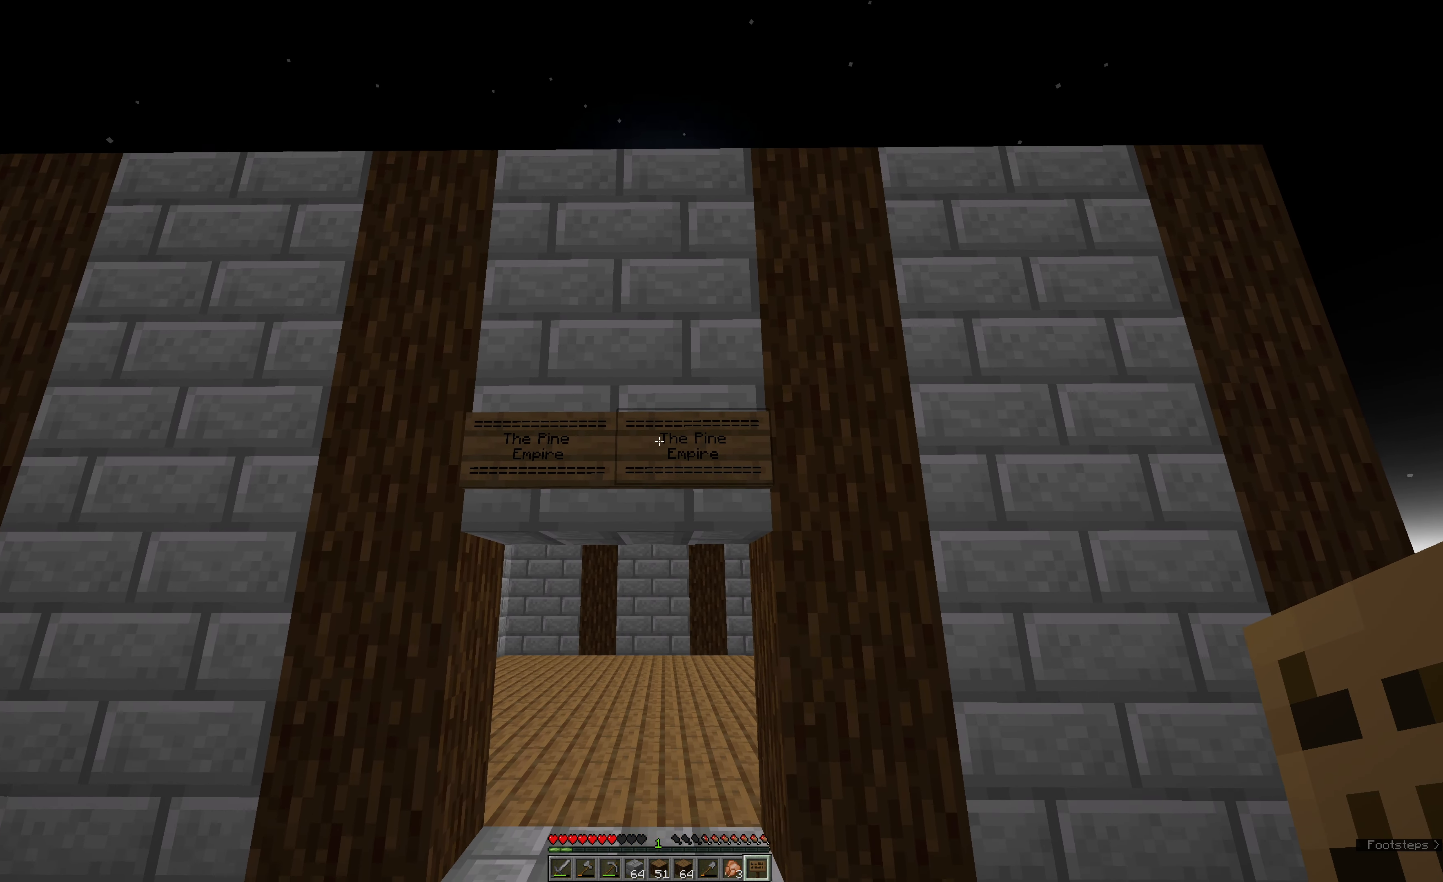
{"keys": [], "mouse": [], "events": []}